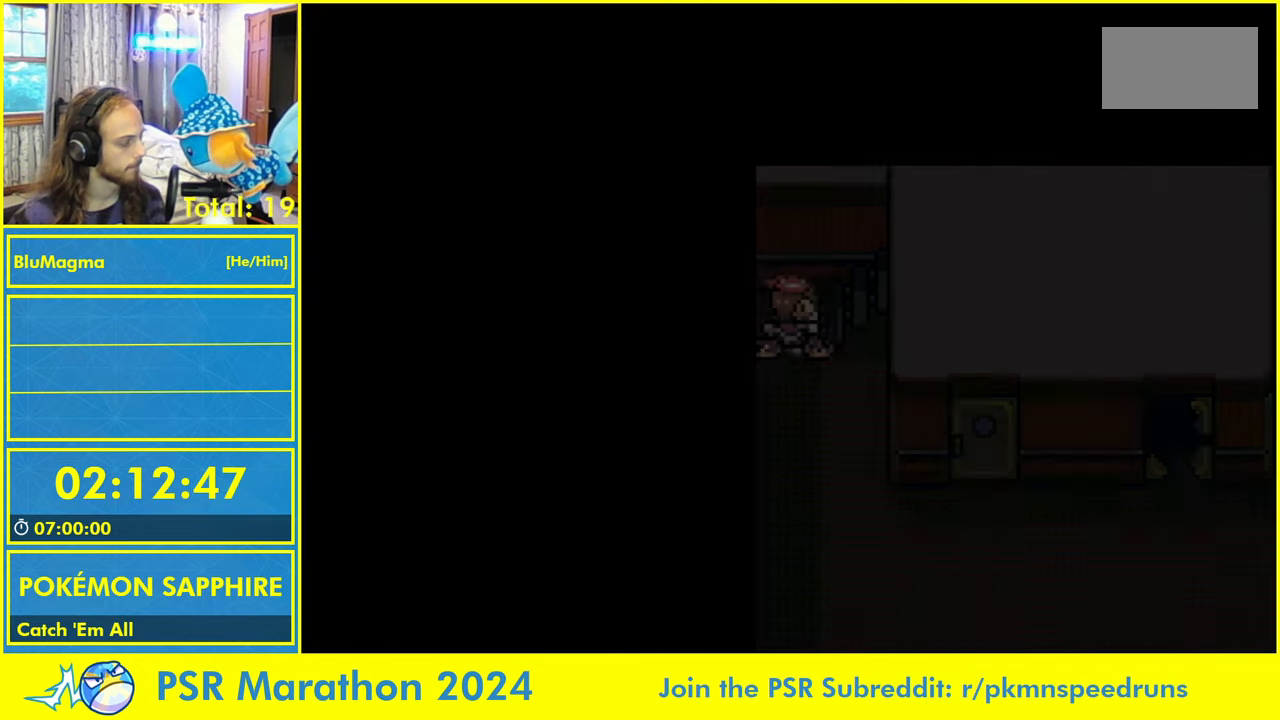
Gameplay with a controller (Nintendo layout); each line is a JSON object with the inputs held at the frame after it. "events" lists button and stick changes between this image and that frame as [ms after this image, input, new state], when the widget could be followed in between. Not read: B L2 L3 R3 SELECT START X Y.
{"buttons": [], "events": [[283, "DPAD_RIGHT", "up"]]}
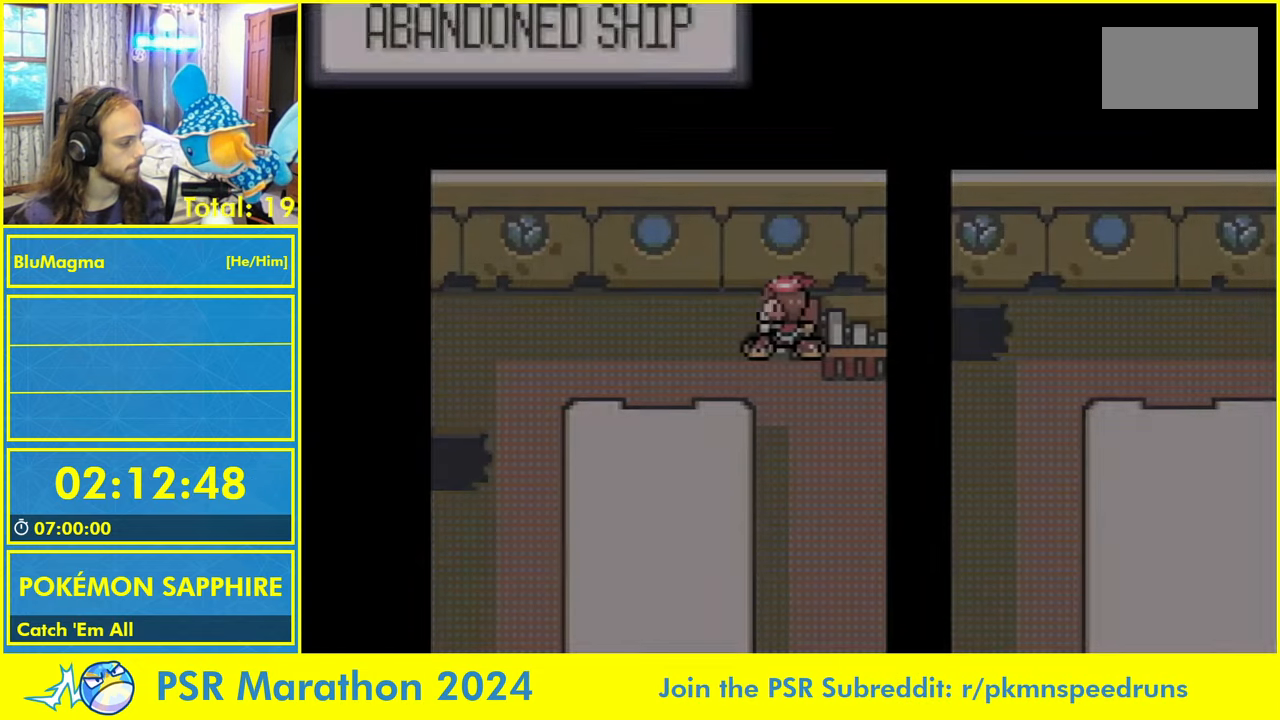
{"buttons": ["DPAD_LEFT"], "events": [[200, "DPAD_LEFT", "down"]]}
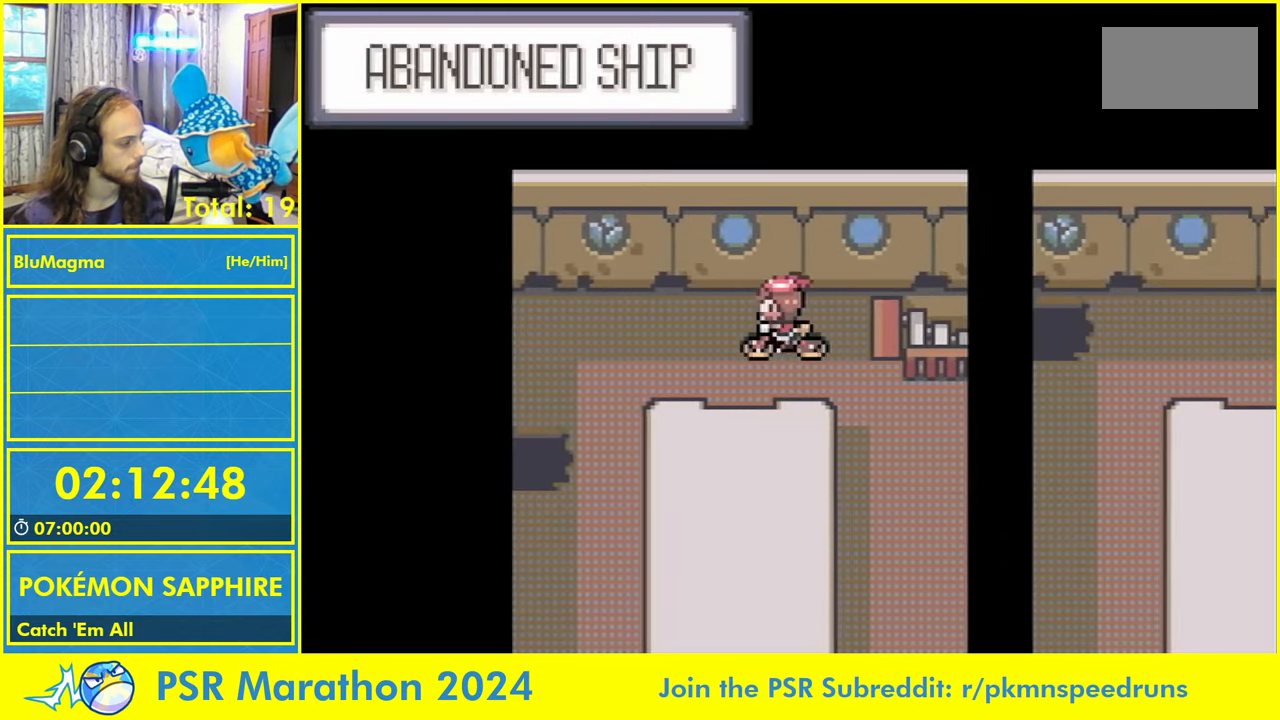
{"buttons": ["DPAD_DOWN"]}
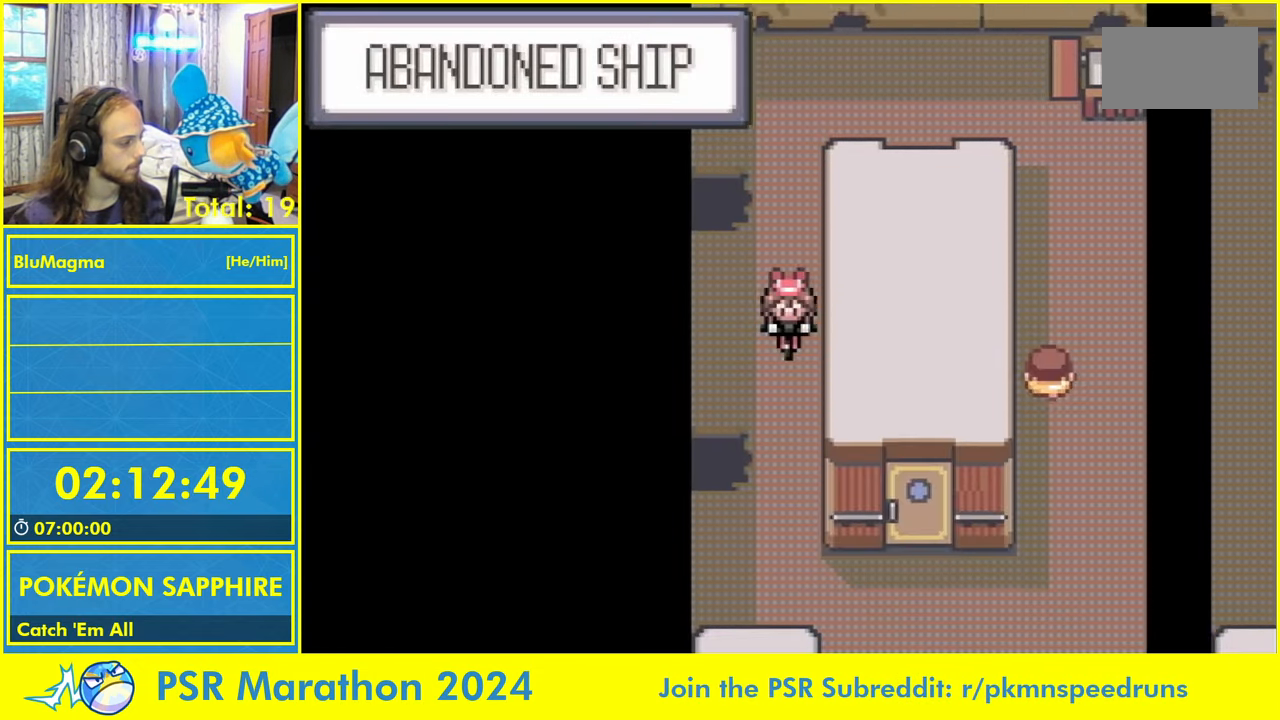
{"buttons": ["DPAD_DOWN"], "events": []}
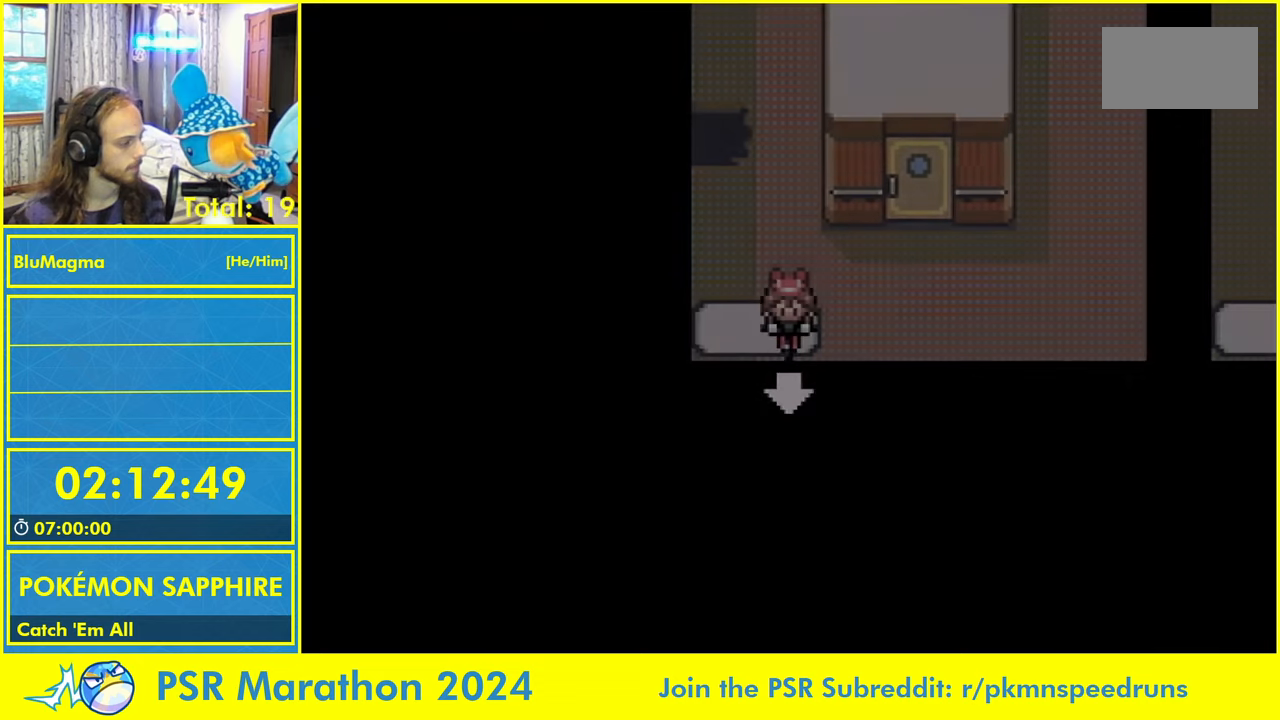
{"buttons": ["DPAD_LEFT"], "events": [[184, "DPAD_DOWN", "up"], [184, "DPAD_LEFT", "down"]]}
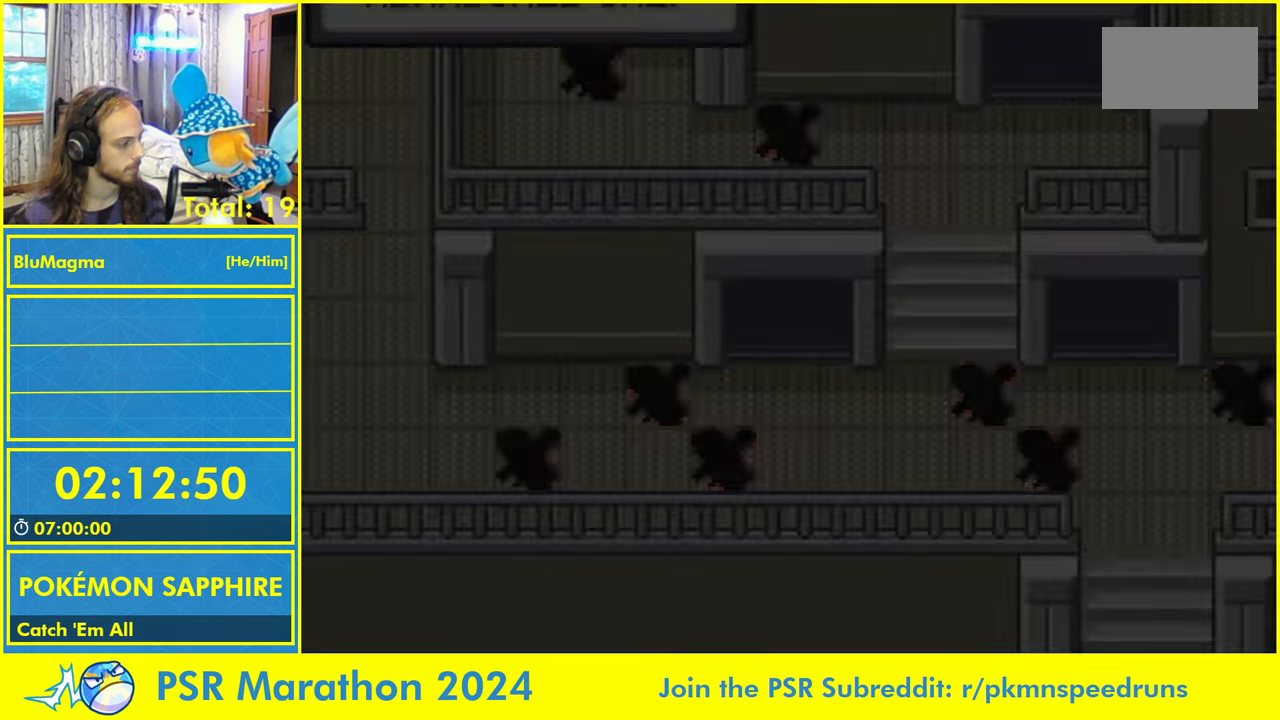
{"buttons": ["DPAD_RIGHT"]}